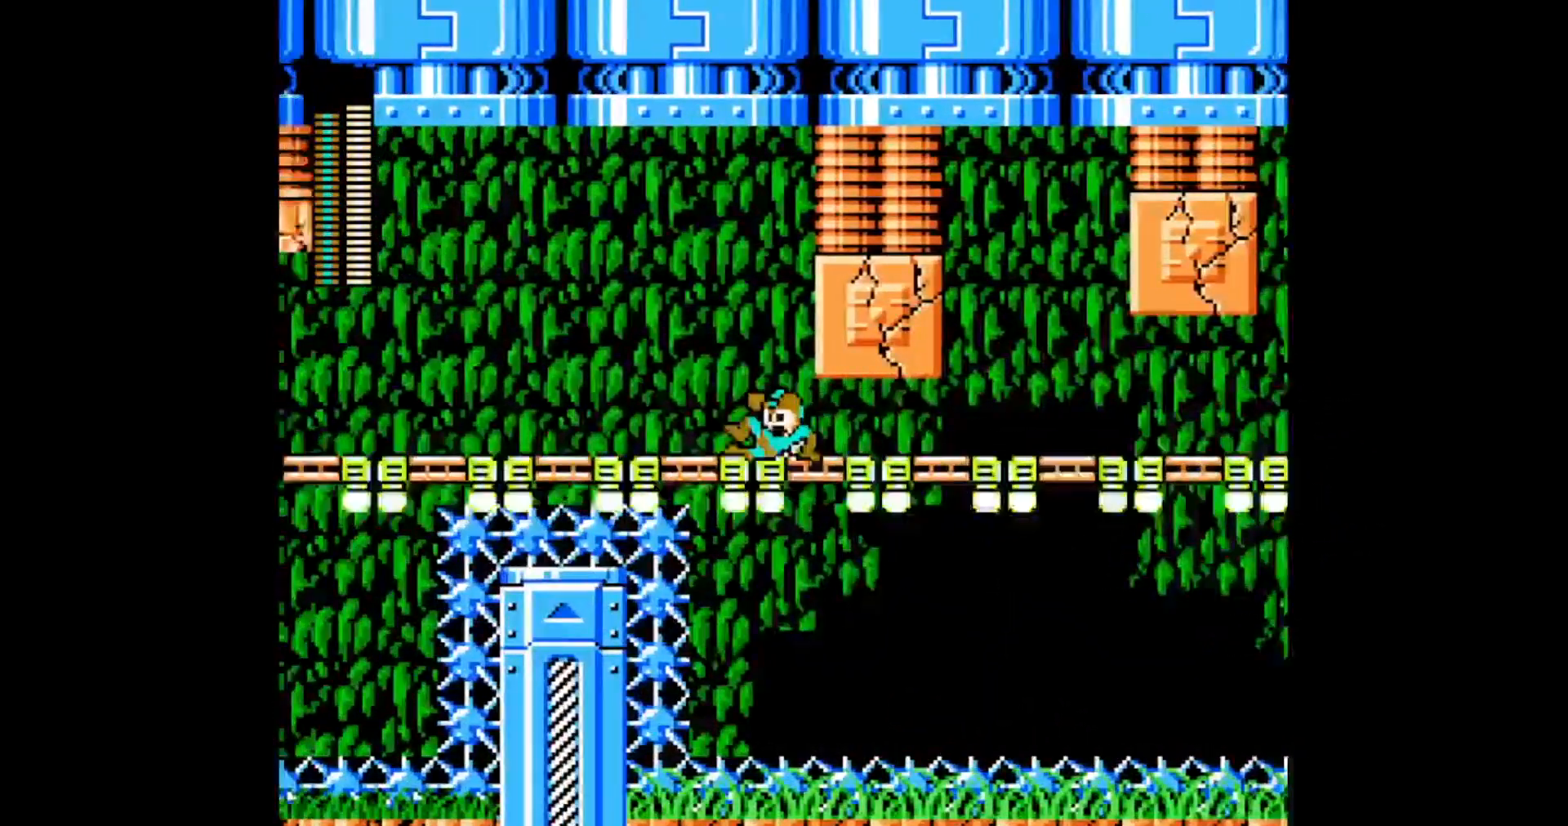
Gameplay with a controller; each line is a JSON object with the inputs held at the frame after it (dt_ms = milliseconds from this image to that frame). "events" lists button and stick changes between this image and that frame as [ms after this image, input, new state], when the widget could be followed in between. Not read: L3 R3.
{"dt_ms": 500, "buttons": ["DPAD_LEFT"], "events": [[67, "C", "up"], [200, "B", "down"], [450, "B", "up"]]}
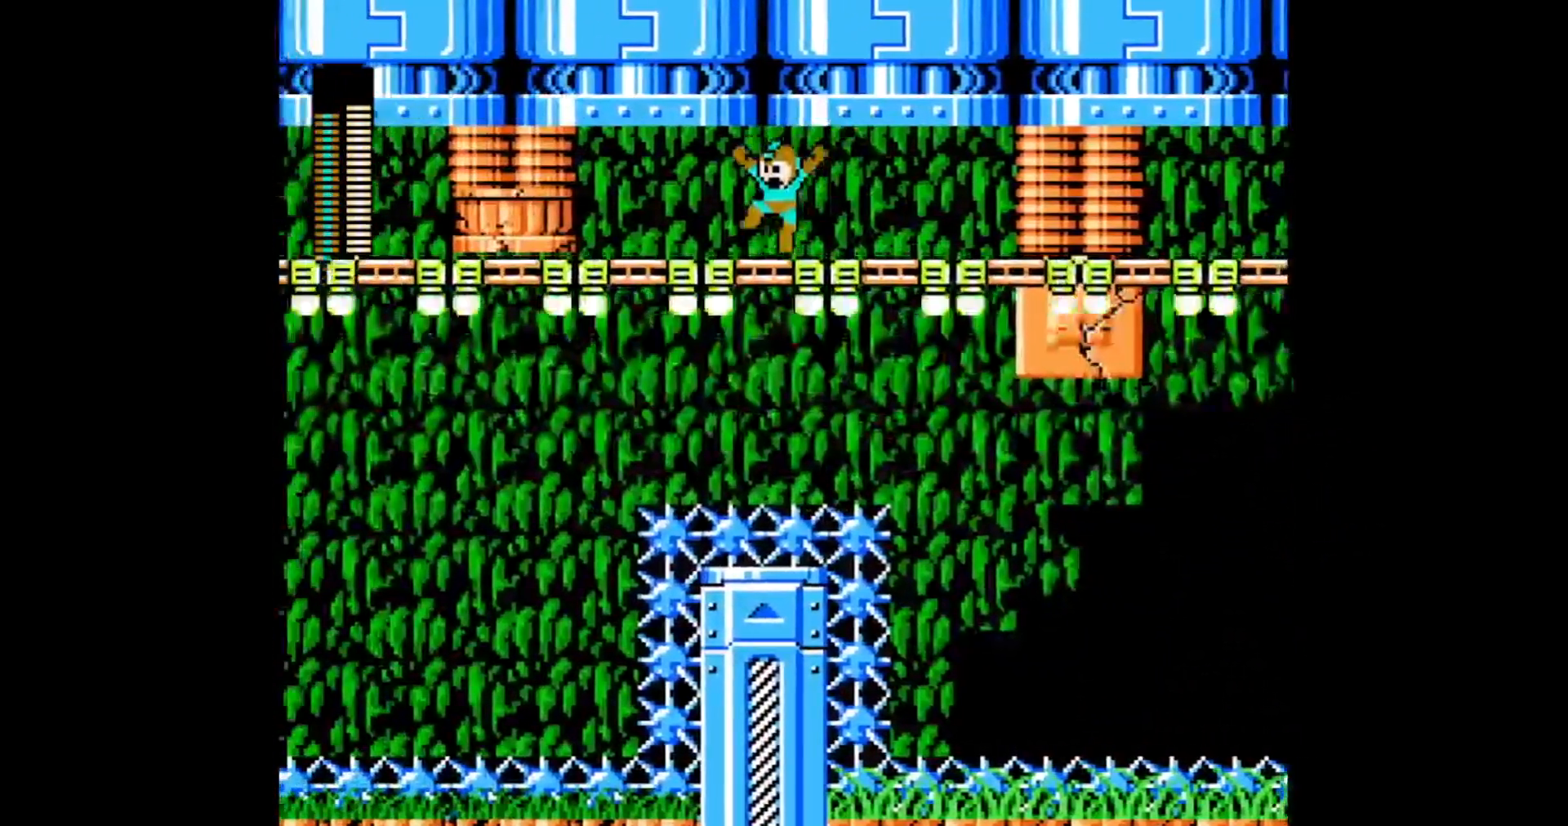
{"dt_ms": 500, "buttons": ["DPAD_LEFT"], "events": [[183, "C", "down"], [317, "C", "up"]]}
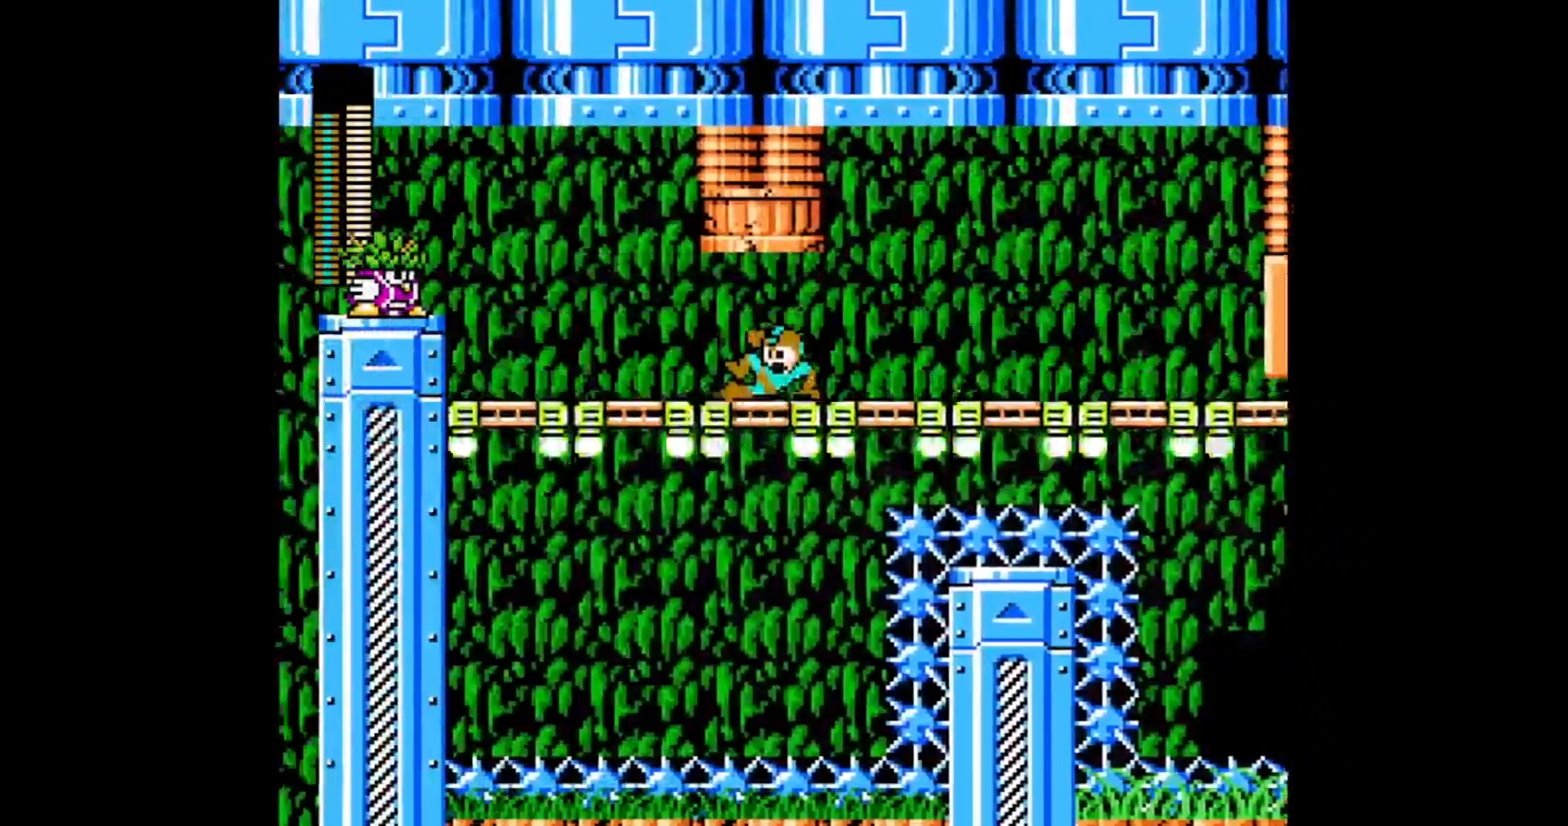
{"dt_ms": 500, "buttons": ["DPAD_LEFT"]}
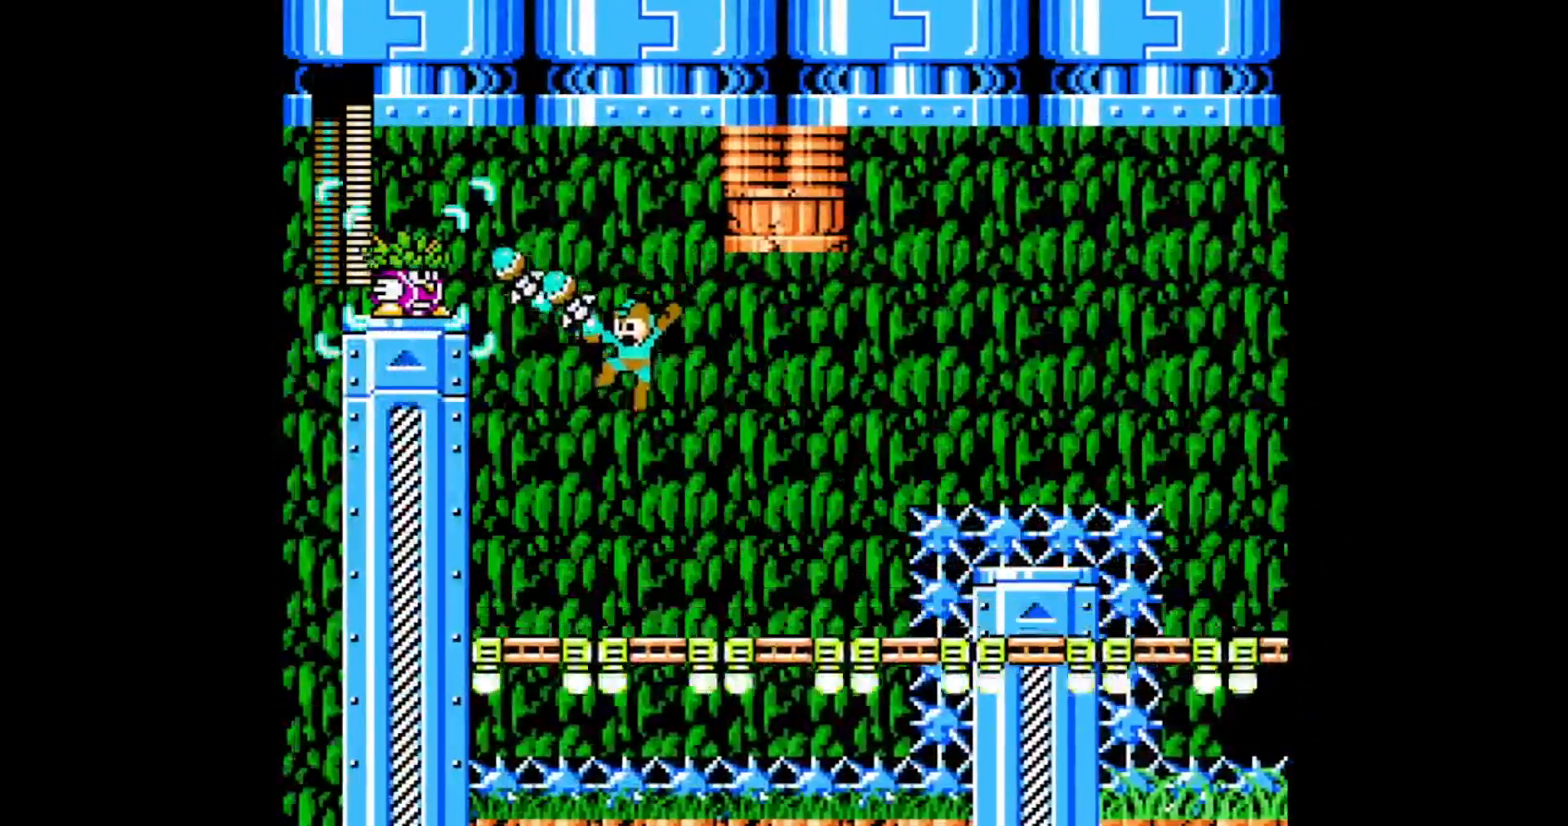
{"dt_ms": 500, "buttons": [], "events": [[33, "A", "down"], [83, "A", "up"], [117, "A", "down"], [117, "DPAD_LEFT", "up"], [200, "A", "up"], [217, "A", "down"], [250, "A", "up"]]}
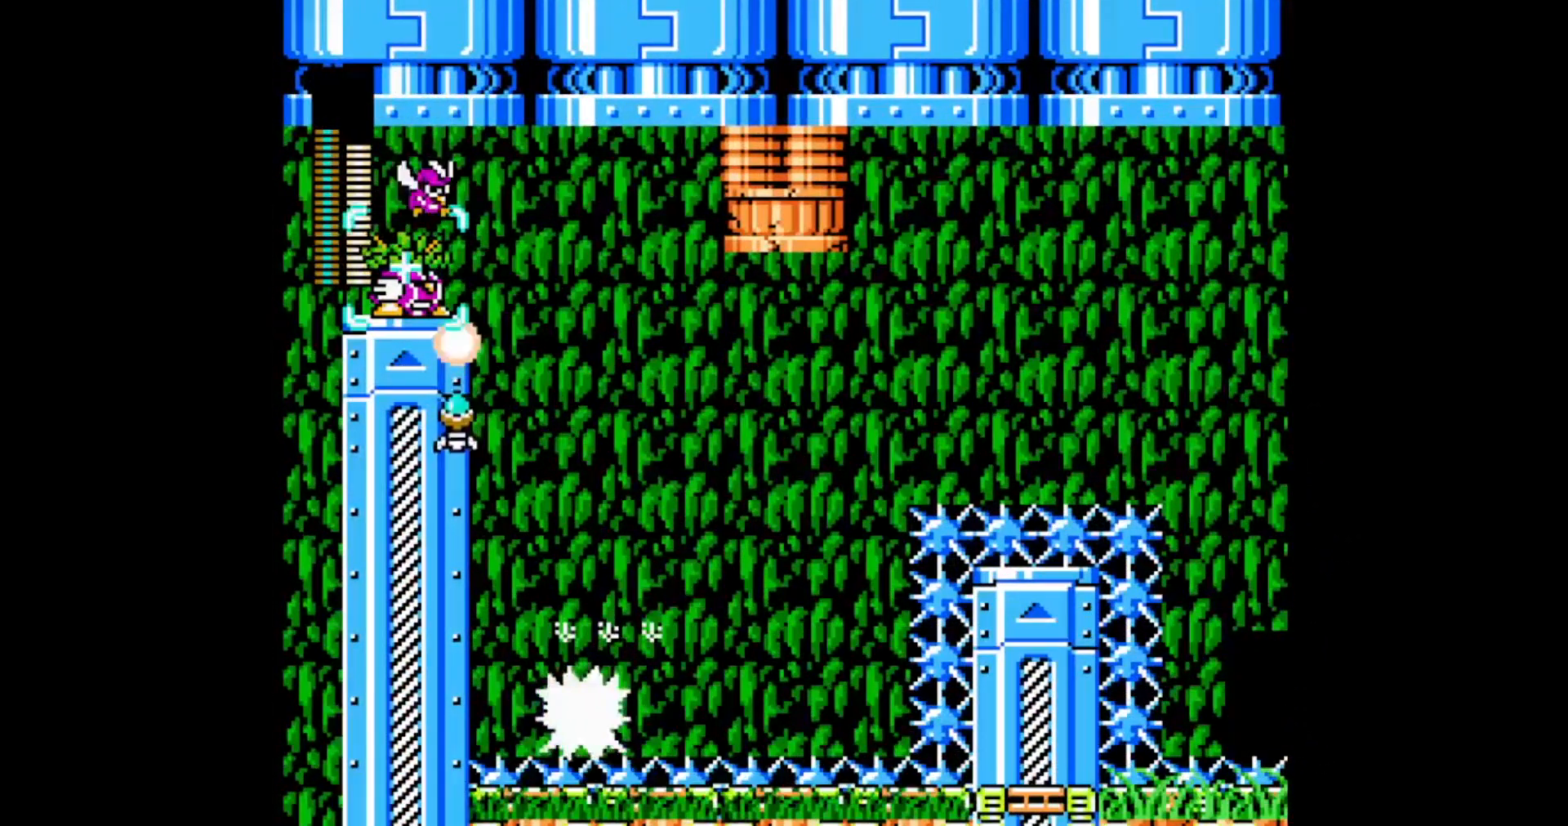
{"dt_ms": 500, "buttons": ["A"], "events": [[500, "A", "down"]]}
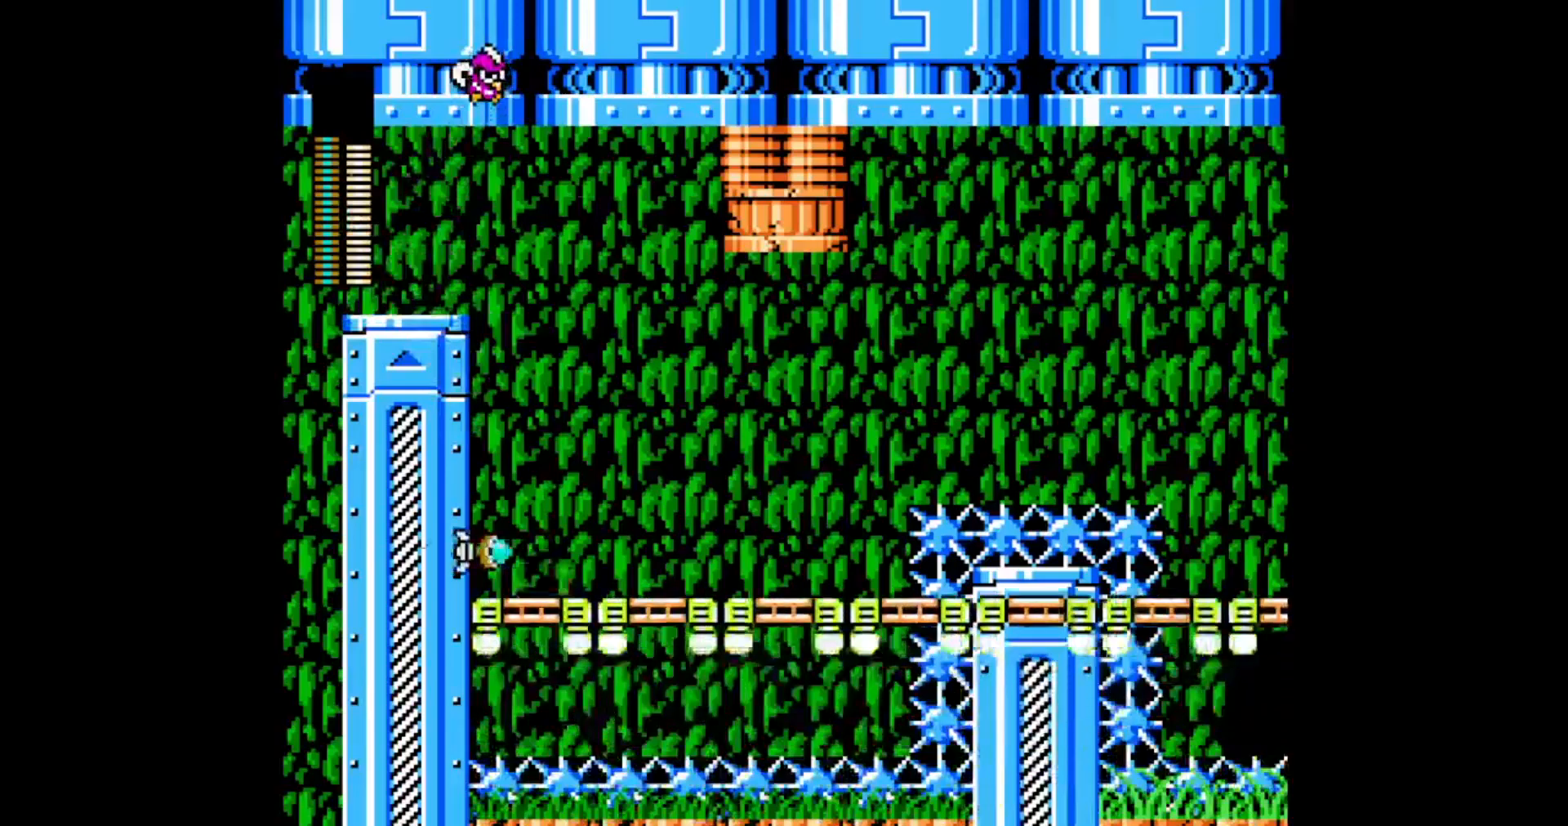
{"dt_ms": 500, "buttons": ["B", "DPAD_LEFT"], "events": [[33, "A", "up"], [250, "DPAD_LEFT", "down"], [367, "B", "down"]]}
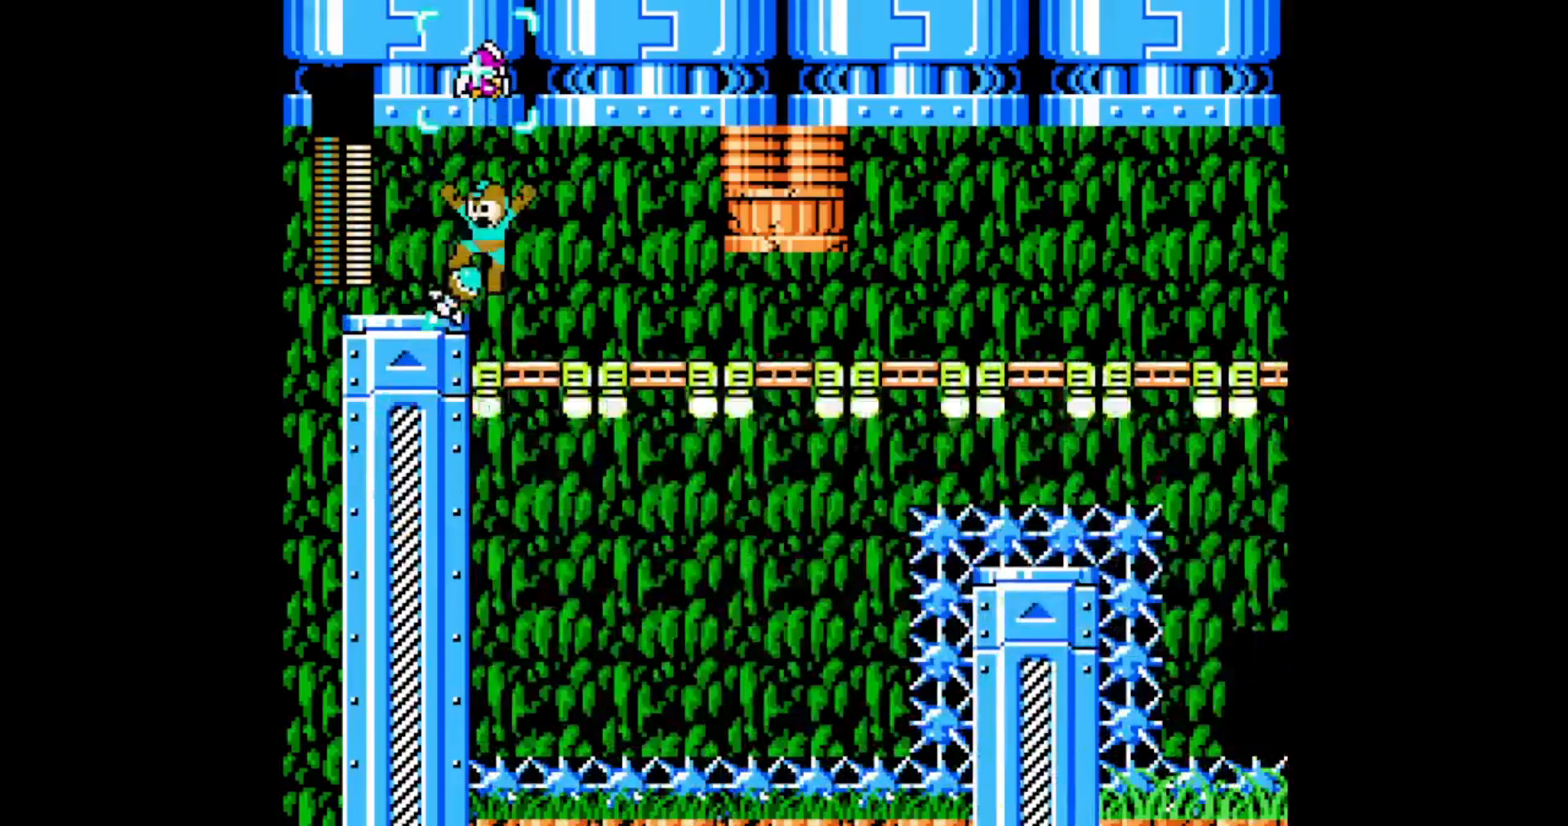
{"dt_ms": 500, "buttons": ["C", "DPAD_LEFT"], "events": [[67, "A", "down"], [117, "B", "up"], [167, "A", "up"], [450, "C", "down"]]}
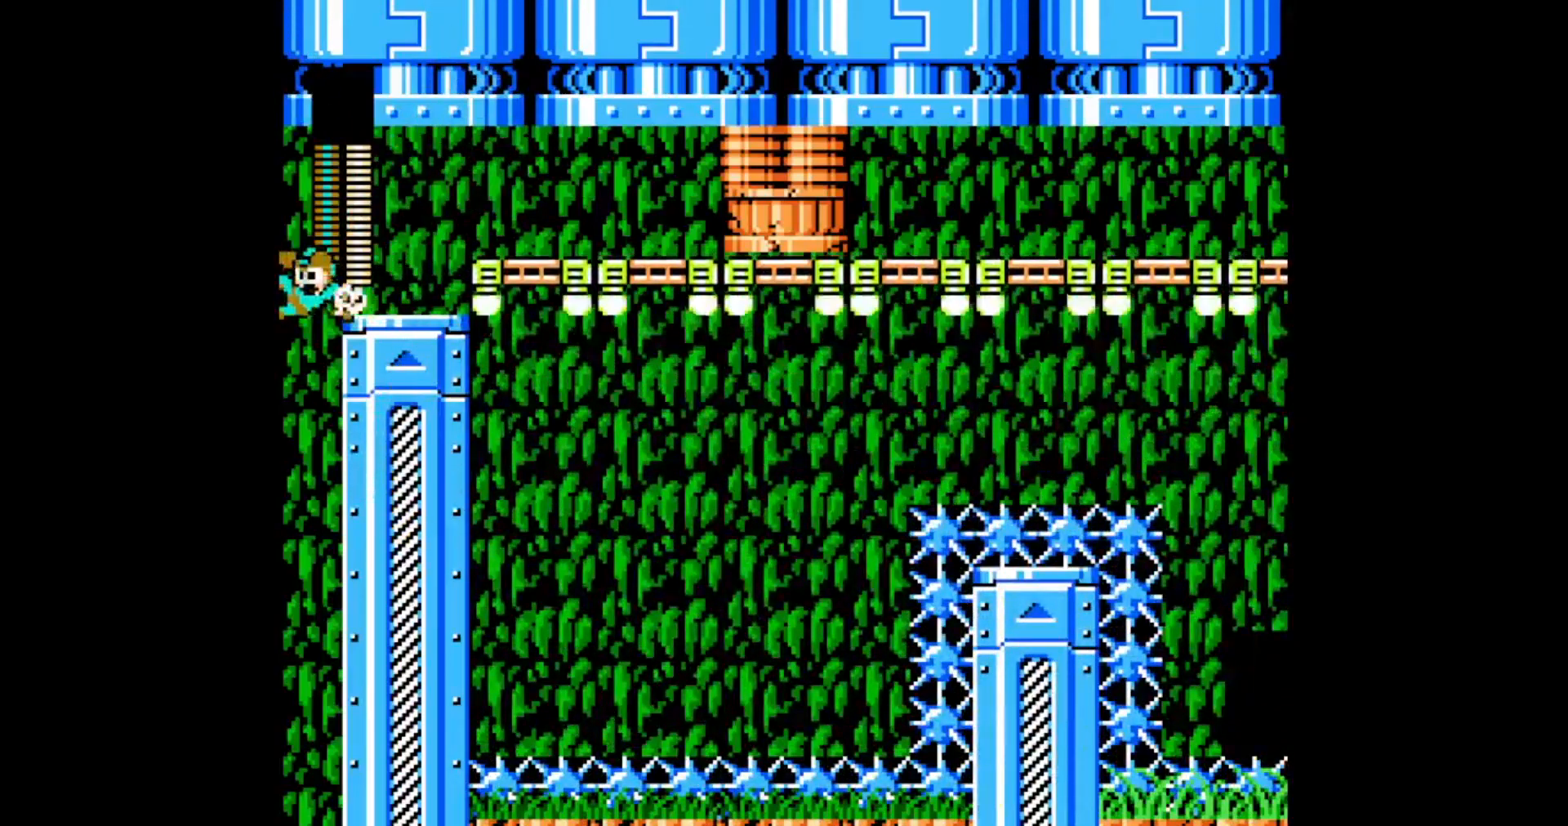
{"dt_ms": 500, "buttons": ["DPAD_RIGHT"], "events": [[67, "C", "up"], [133, "DPAD_LEFT", "up"], [183, "DPAD_RIGHT", "down"]]}
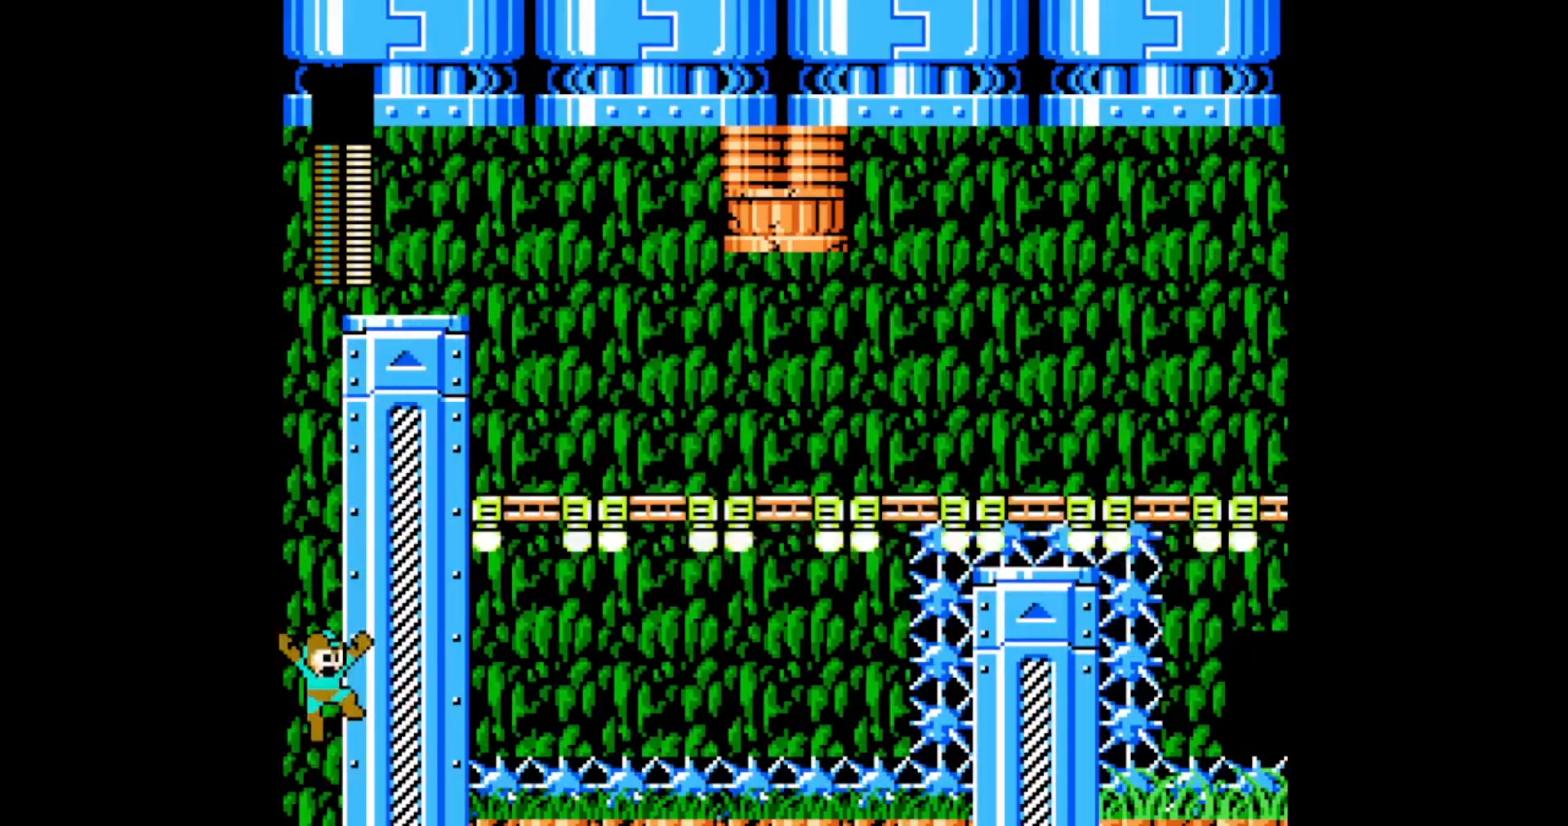
{"dt_ms": 500, "buttons": ["DPAD_RIGHT"], "events": [[317, "L1", "down"], [317, "R1", "down"], [417, "L1", "up"], [417, "R1", "up"]]}
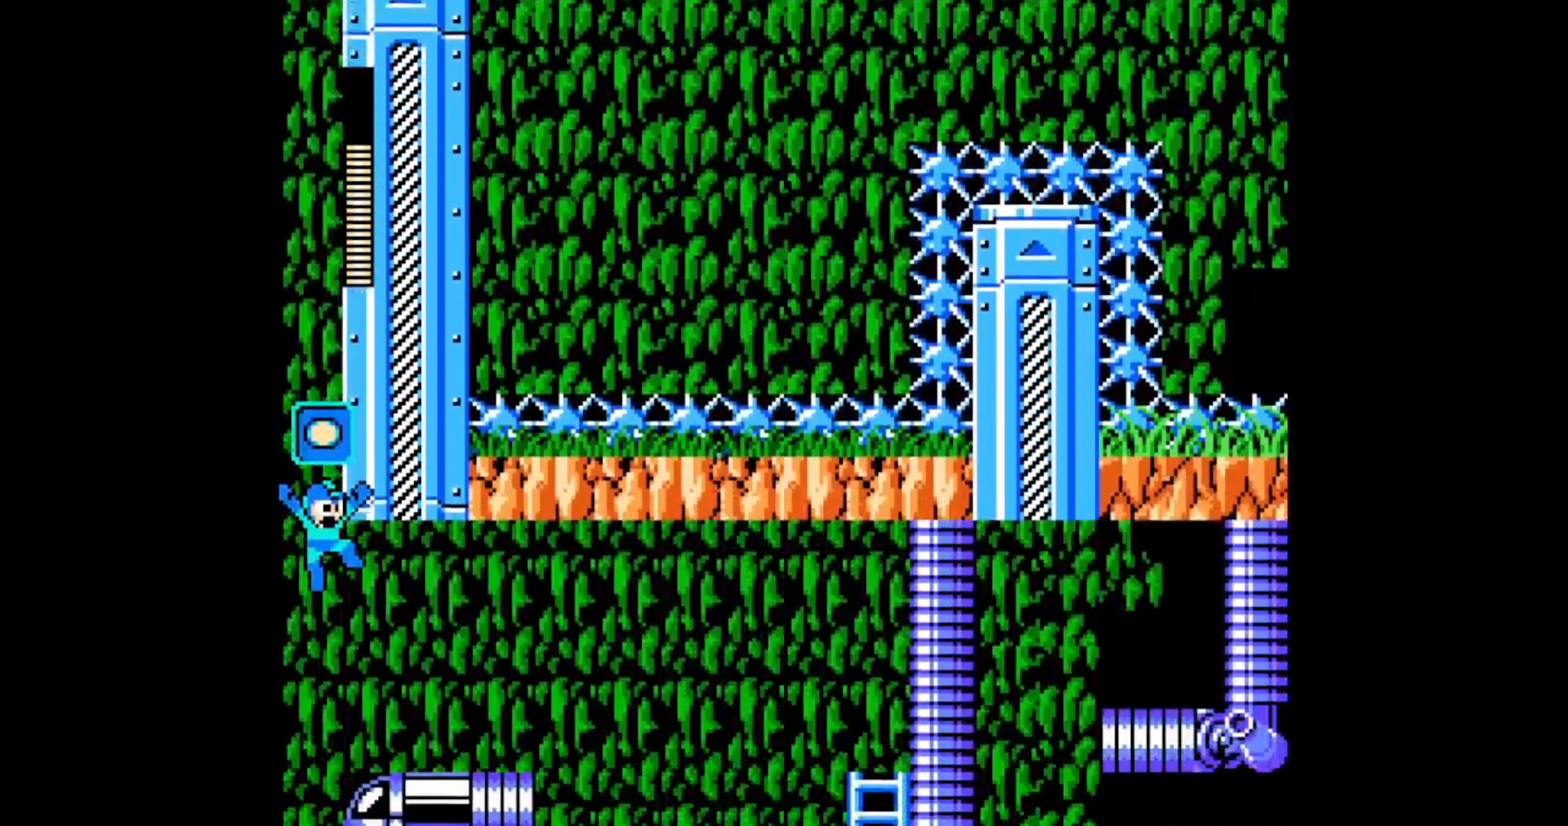
{"dt_ms": 1000, "buttons": ["DPAD_RIGHT"]}
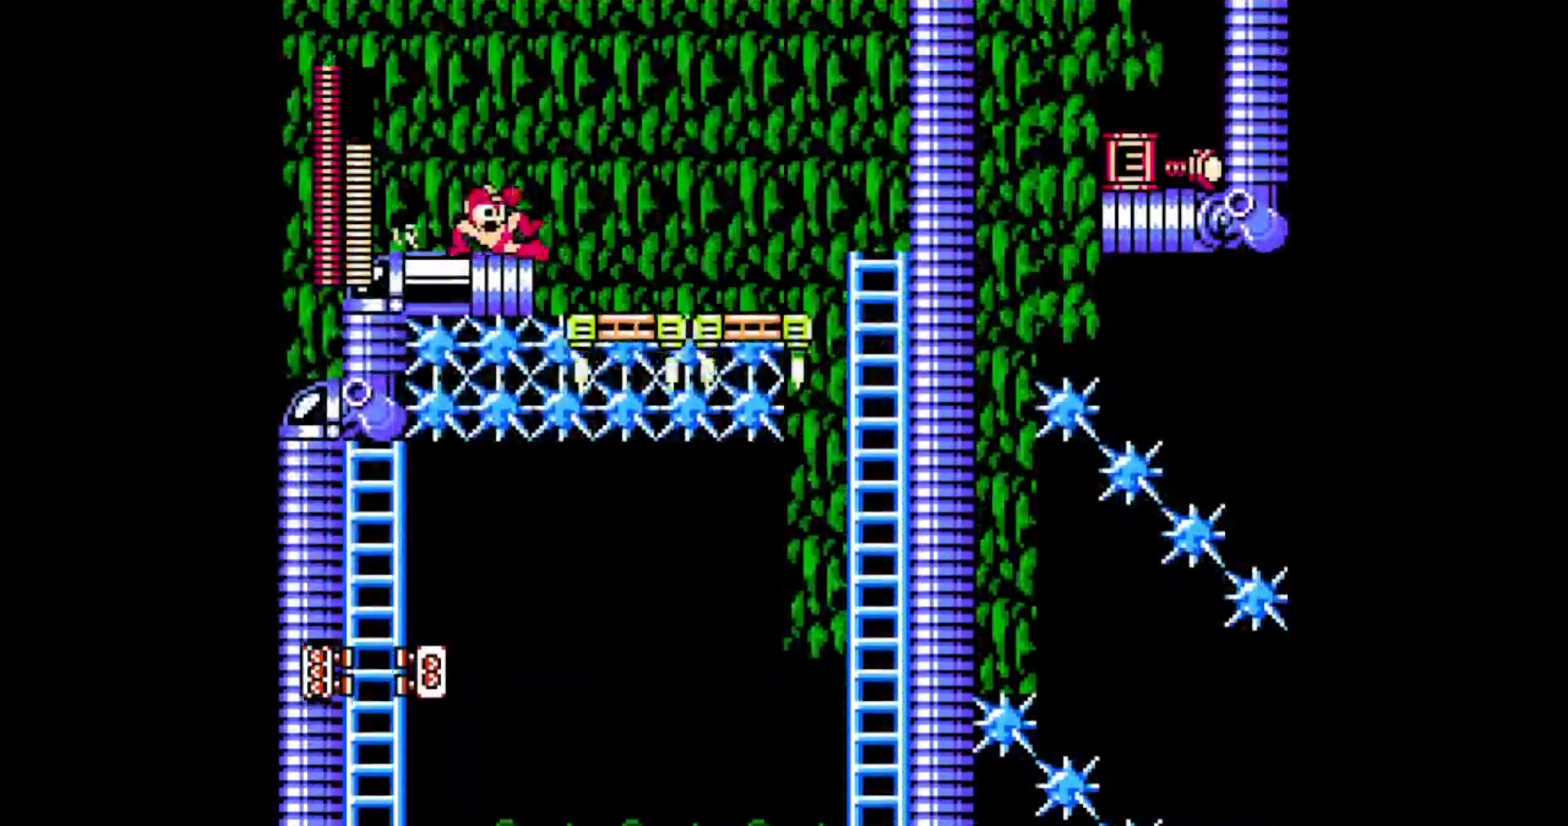
{"dt_ms": 500, "buttons": ["B", "DPAD_RIGHT"], "events": [[100, "B", "down"]]}
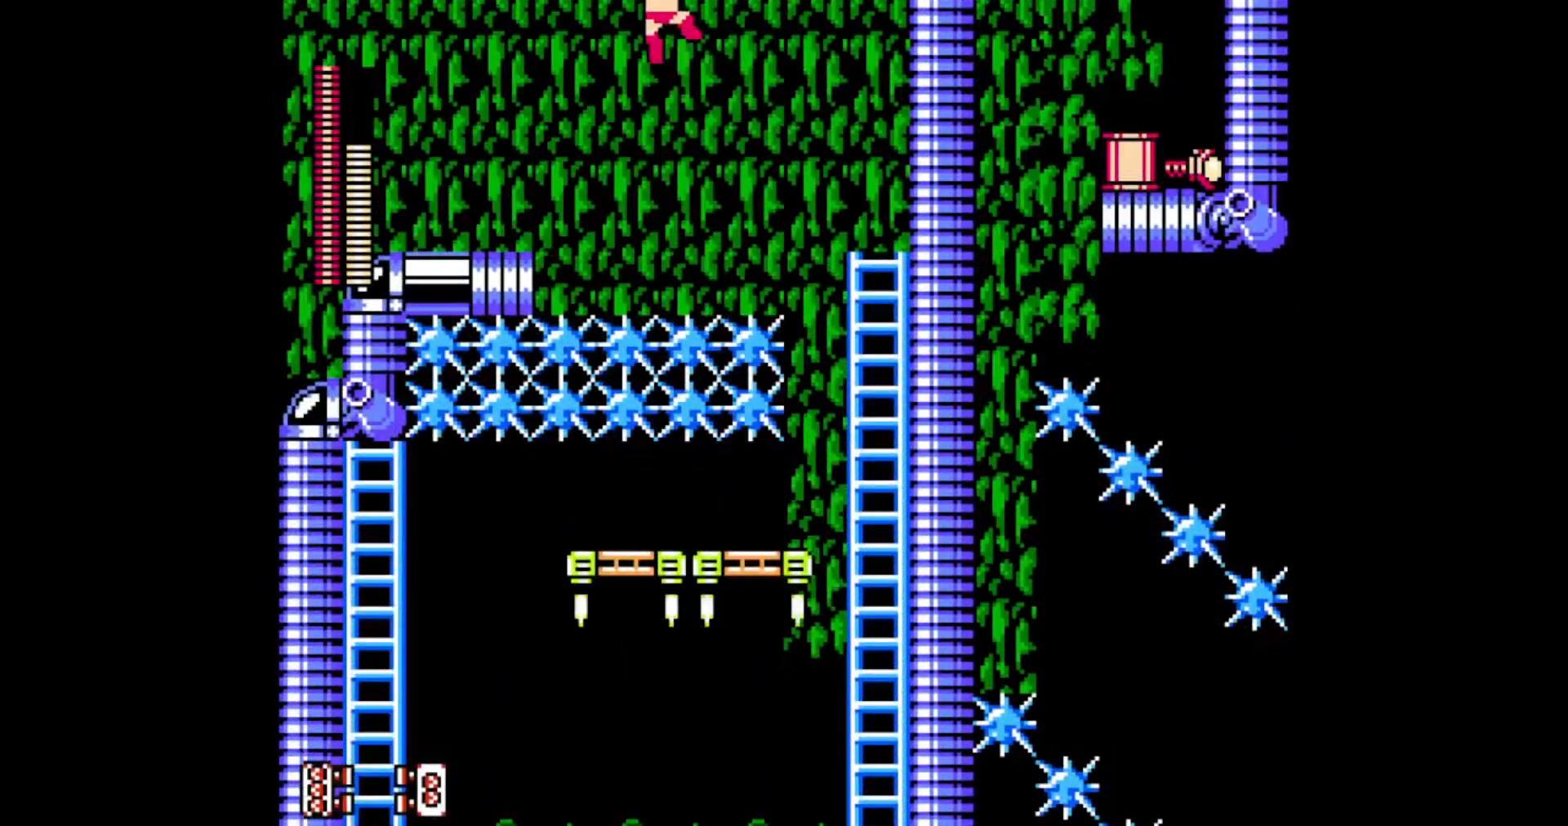
{"dt_ms": 500, "buttons": ["DPAD_RIGHT"], "events": [[100, "R1", "down"], [367, "B", "up"], [367, "R1", "up"]]}
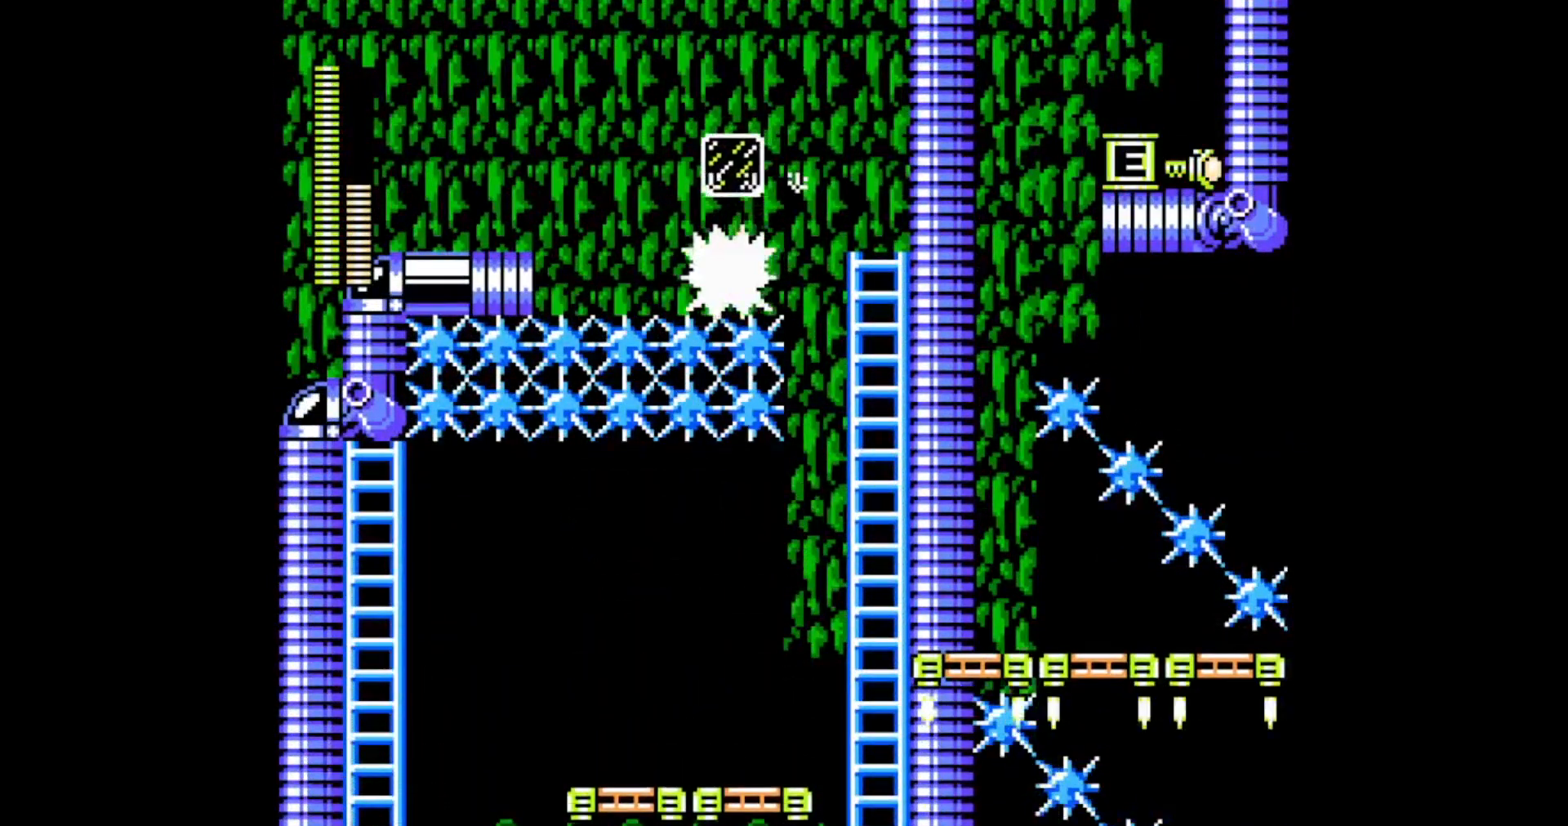
{"dt_ms": 500, "buttons": ["DPAD_RIGHT"], "events": [[100, "C", "down"], [150, "C", "up"], [250, "C", "down"], [317, "C", "up"], [400, "C", "down"], [483, "C", "up"]]}
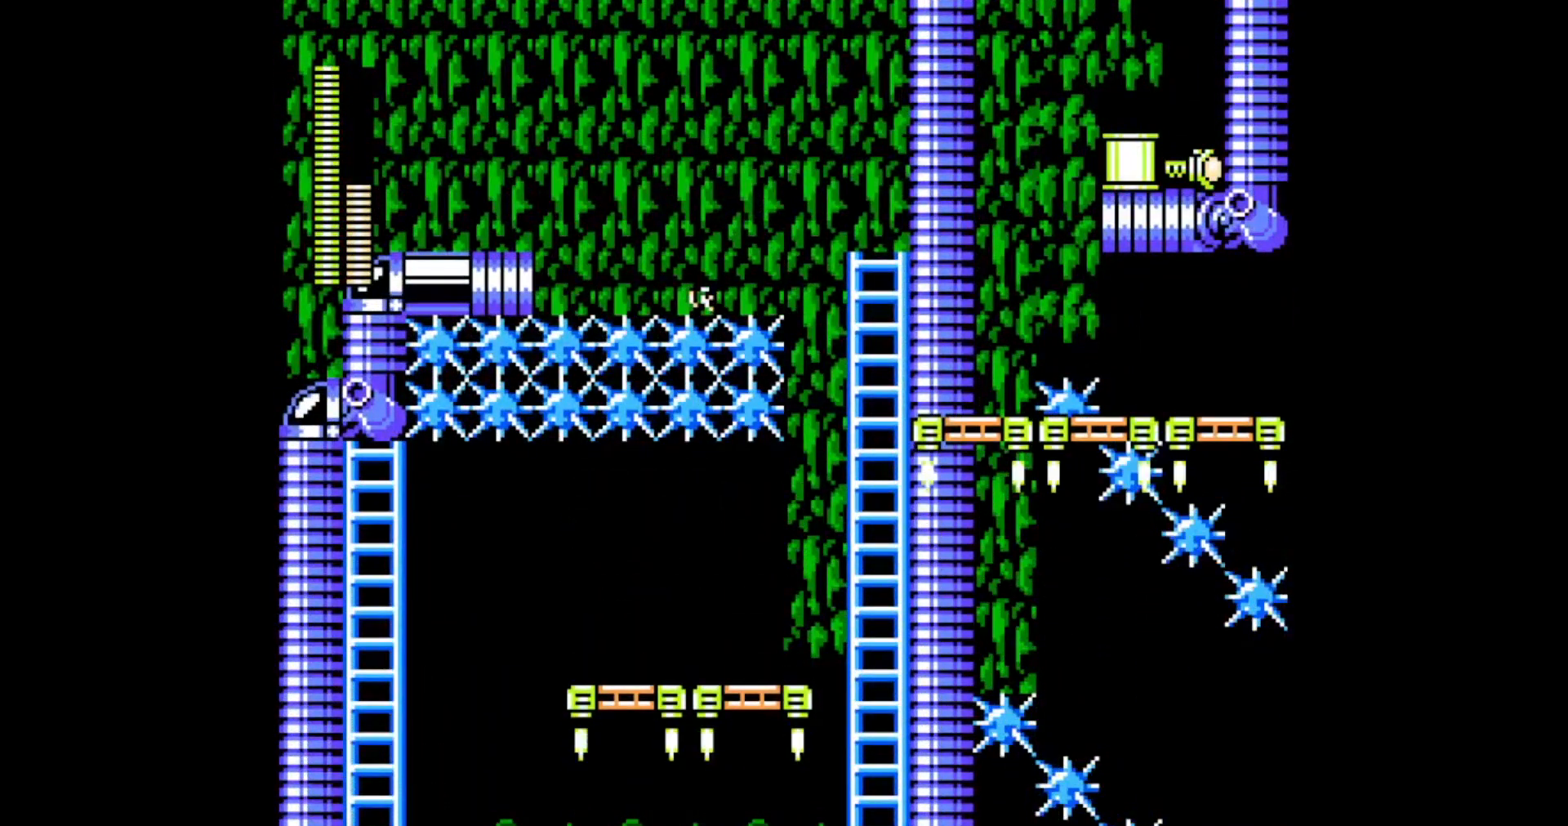
{"dt_ms": 500, "buttons": [], "events": [[67, "C", "down"], [200, "C", "up"], [267, "DPAD_RIGHT", "up"]]}
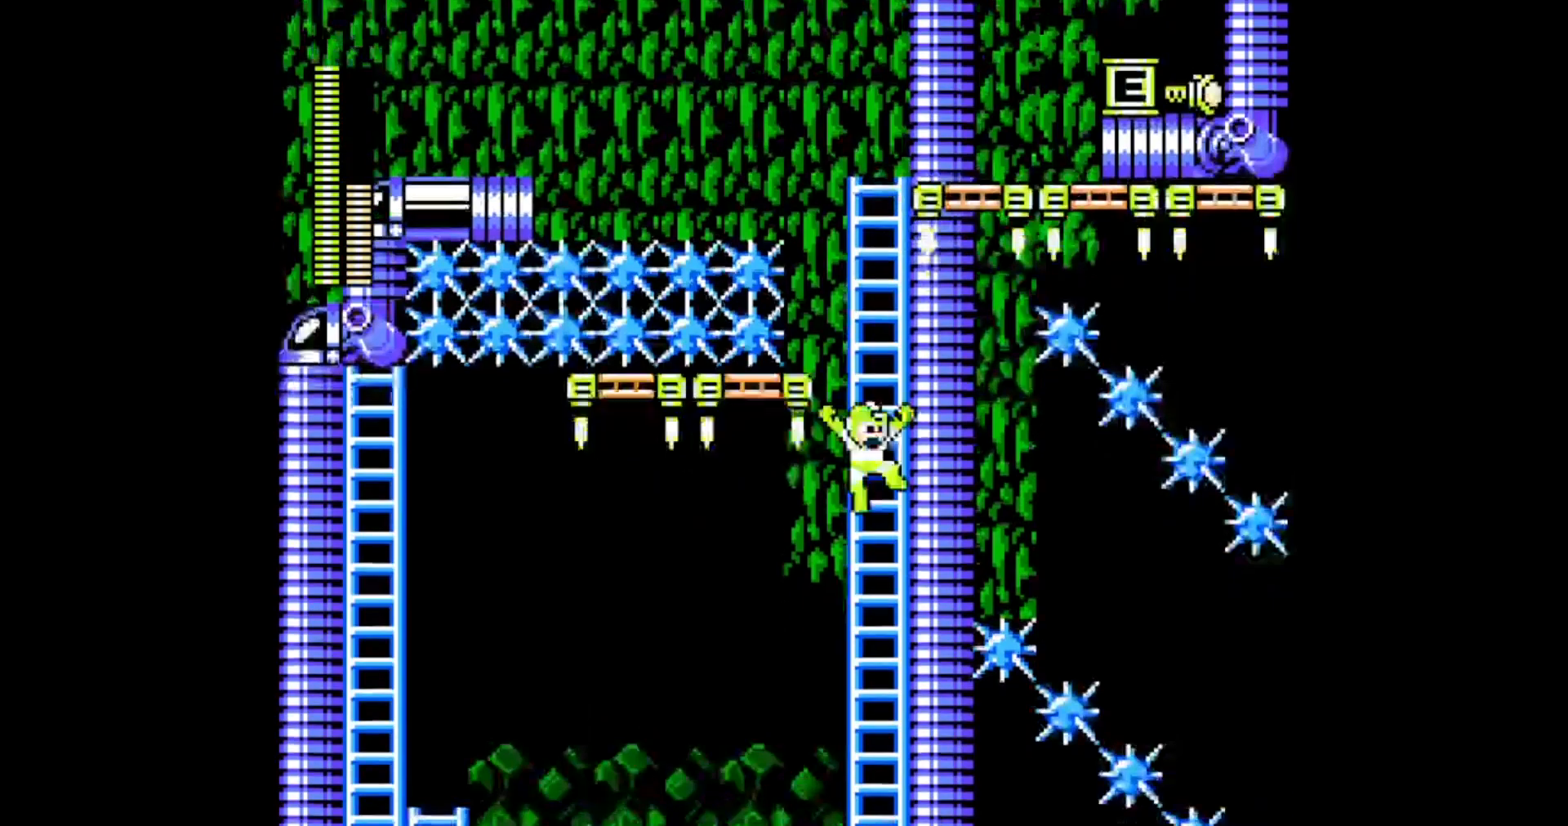
{"dt_ms": 500, "buttons": ["C", "DPAD_LEFT"], "events": [[17, "DPAD_LEFT", "down"], [283, "C", "down"]]}
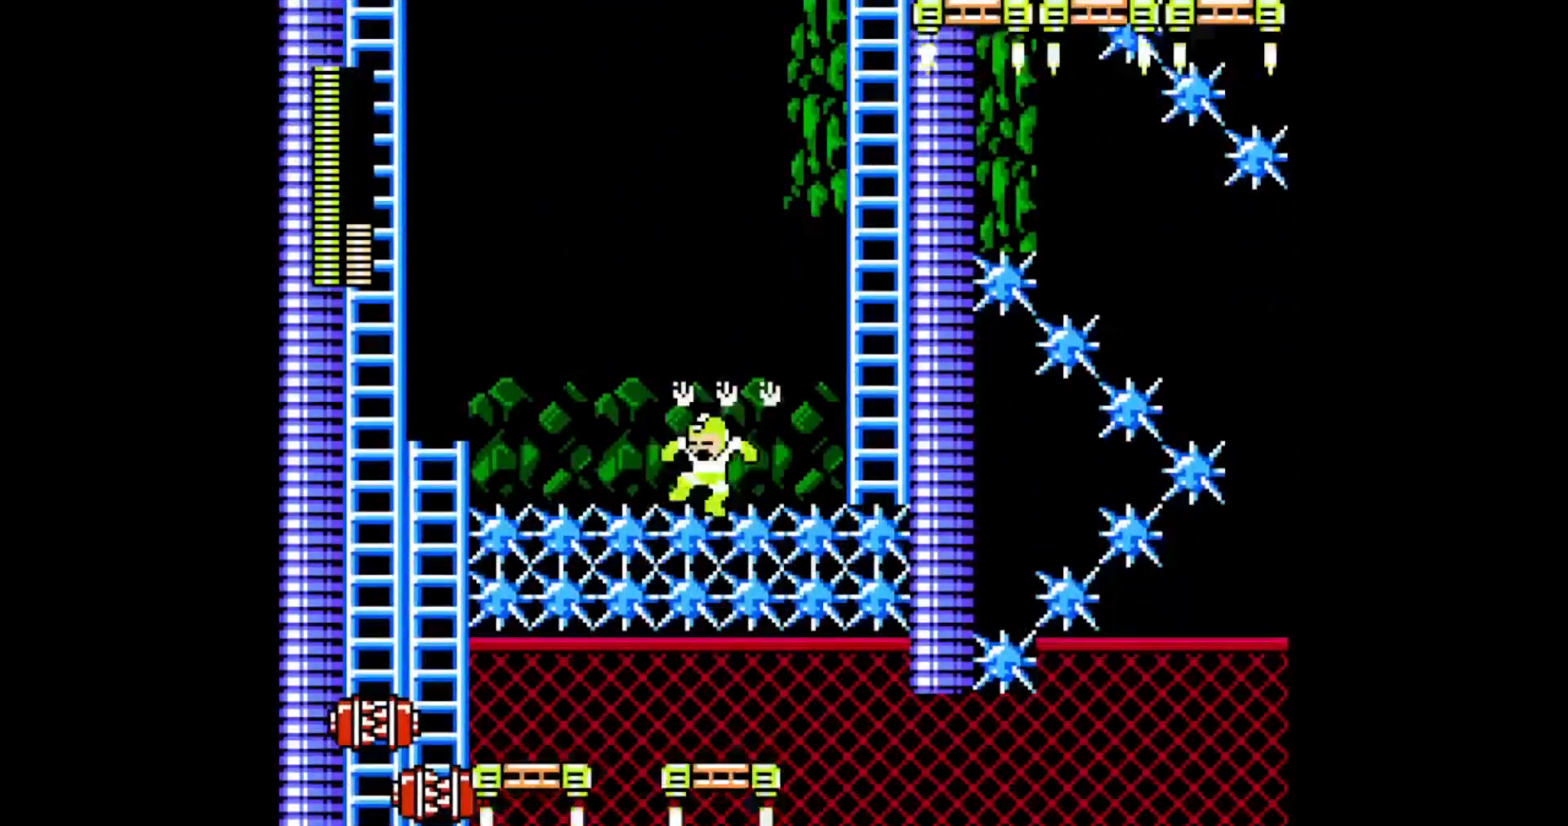
{"dt_ms": 500, "buttons": ["C", "DPAD_LEFT"], "events": [[117, "C", "up"], [467, "C", "down"]]}
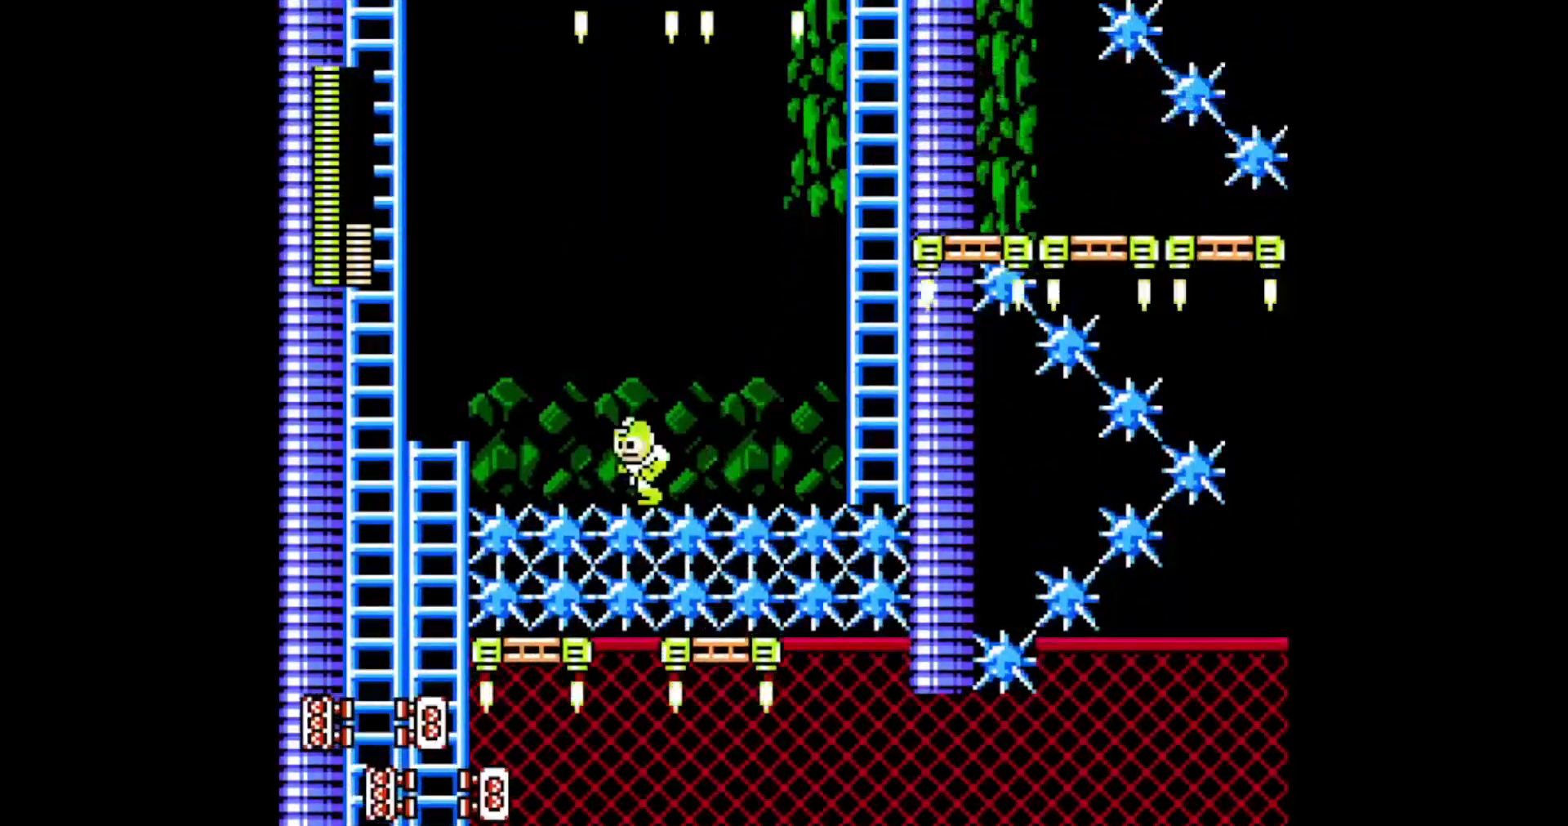
{"dt_ms": 500, "buttons": ["DPAD_LEFT"], "events": [[83, "C", "up"], [150, "C", "down"], [267, "C", "up"]]}
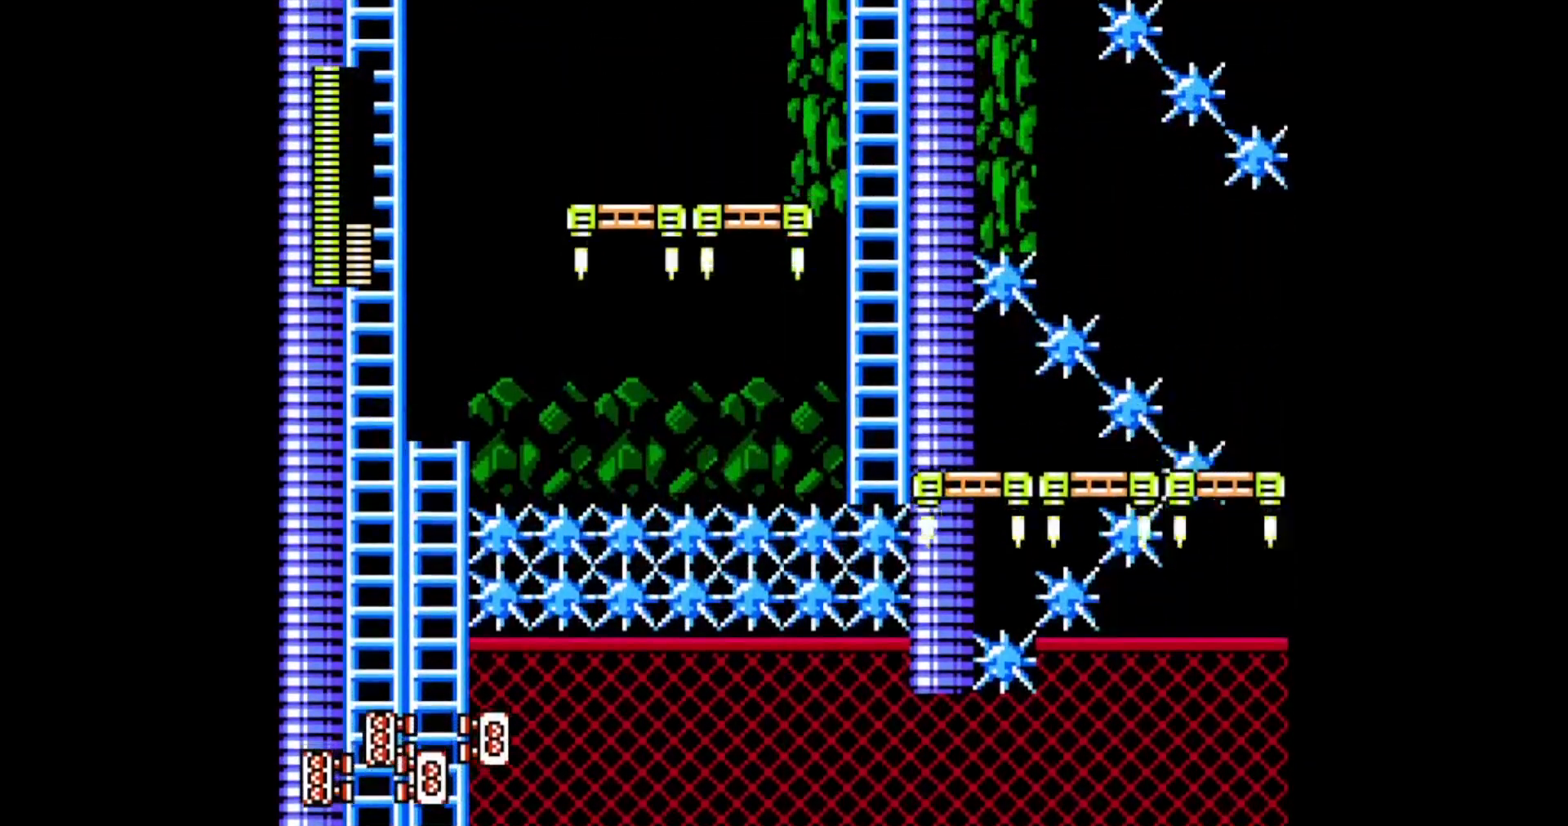
{"dt_ms": 500, "buttons": ["DPAD_RIGHT"], "events": [[17, "DPAD_LEFT", "up"], [133, "A", "down"], [183, "A", "up"], [300, "DPAD_RIGHT", "down"]]}
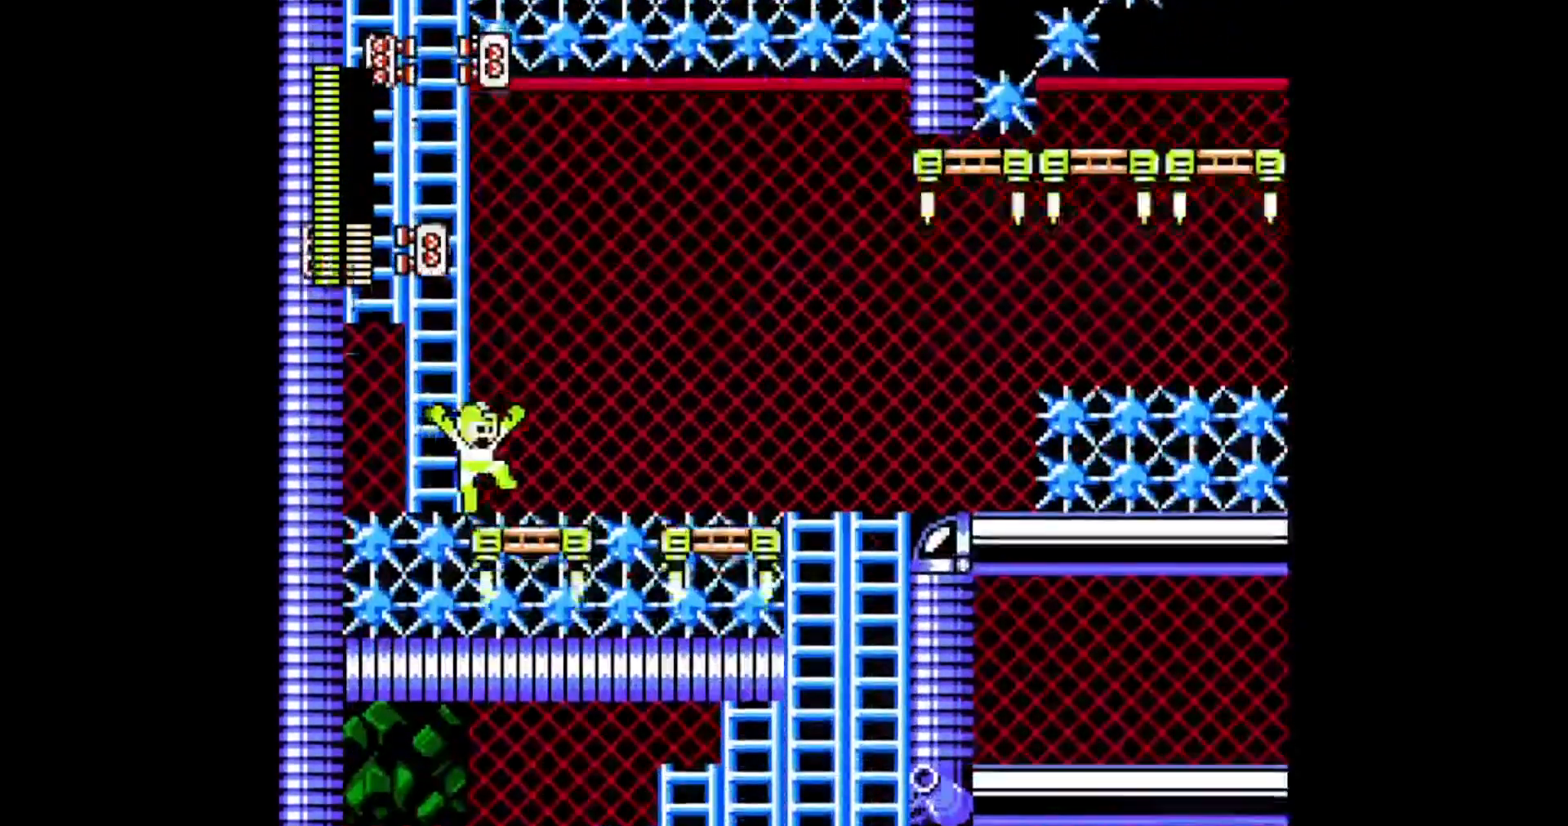
{"dt_ms": 500, "buttons": ["DPAD_RIGHT"], "events": []}
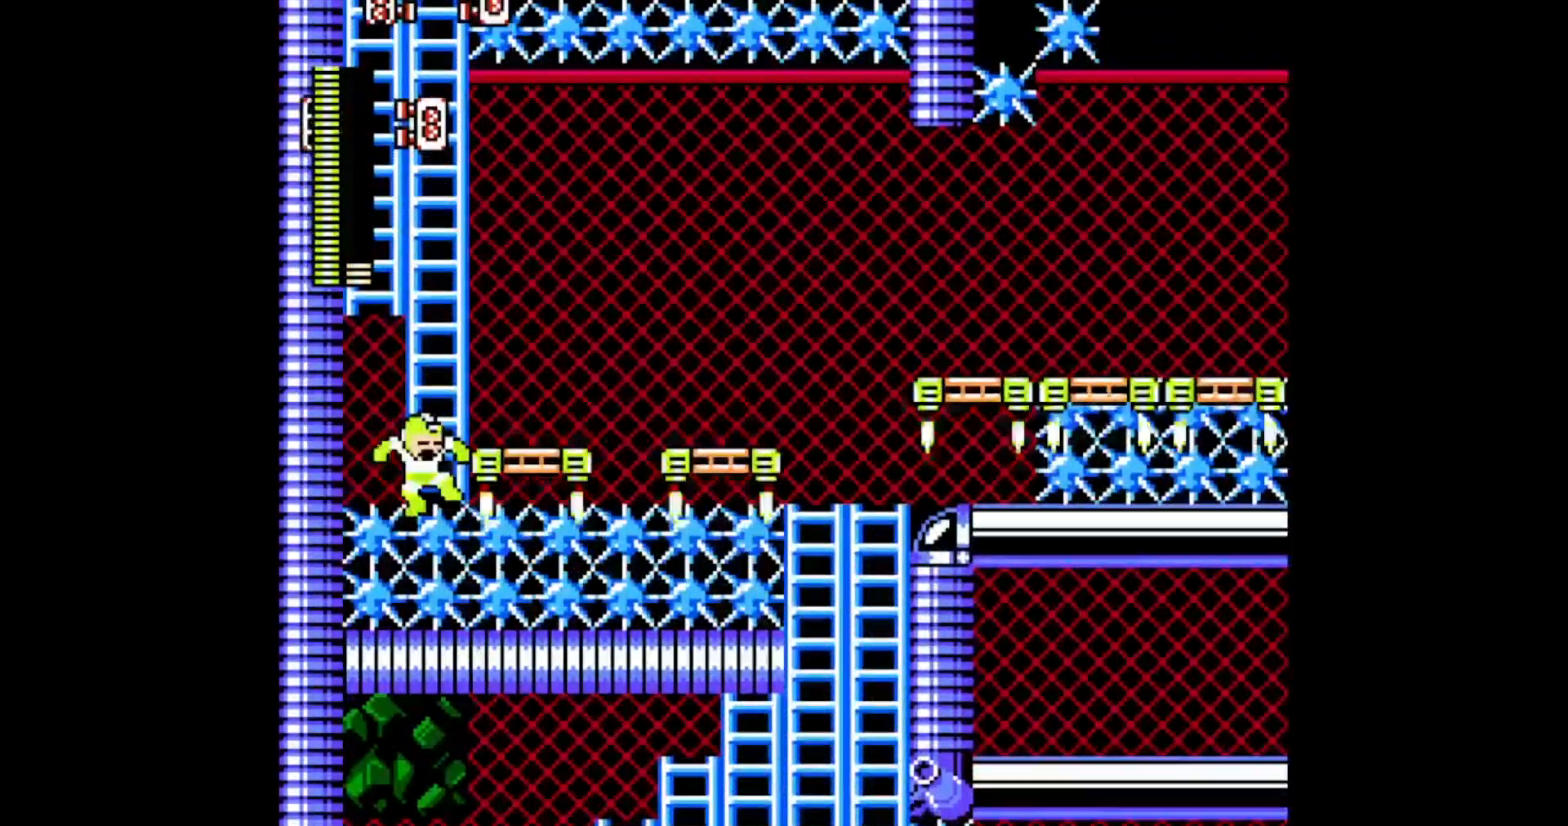
{"dt_ms": 500, "buttons": ["DPAD_RIGHT"], "events": [[183, "C", "down"], [333, "C", "up"]]}
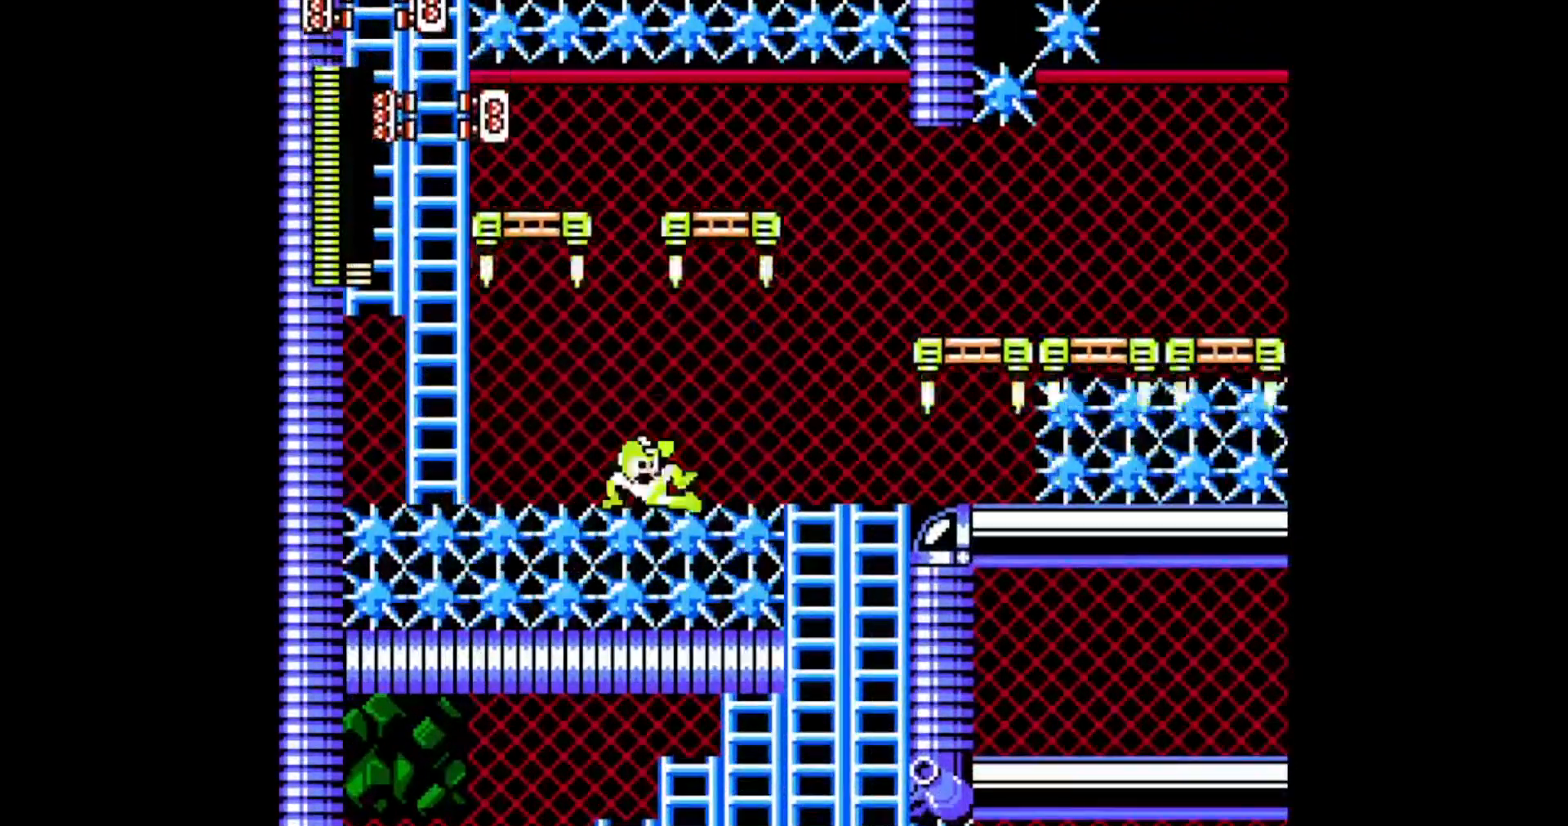
{"dt_ms": 500, "buttons": ["B"], "events": [[200, "C", "down"], [333, "C", "up"], [367, "DPAD_DOWN", "down"], [400, "DPAD_RIGHT", "up"], [433, "B", "down"], [500, "DPAD_DOWN", "up"]]}
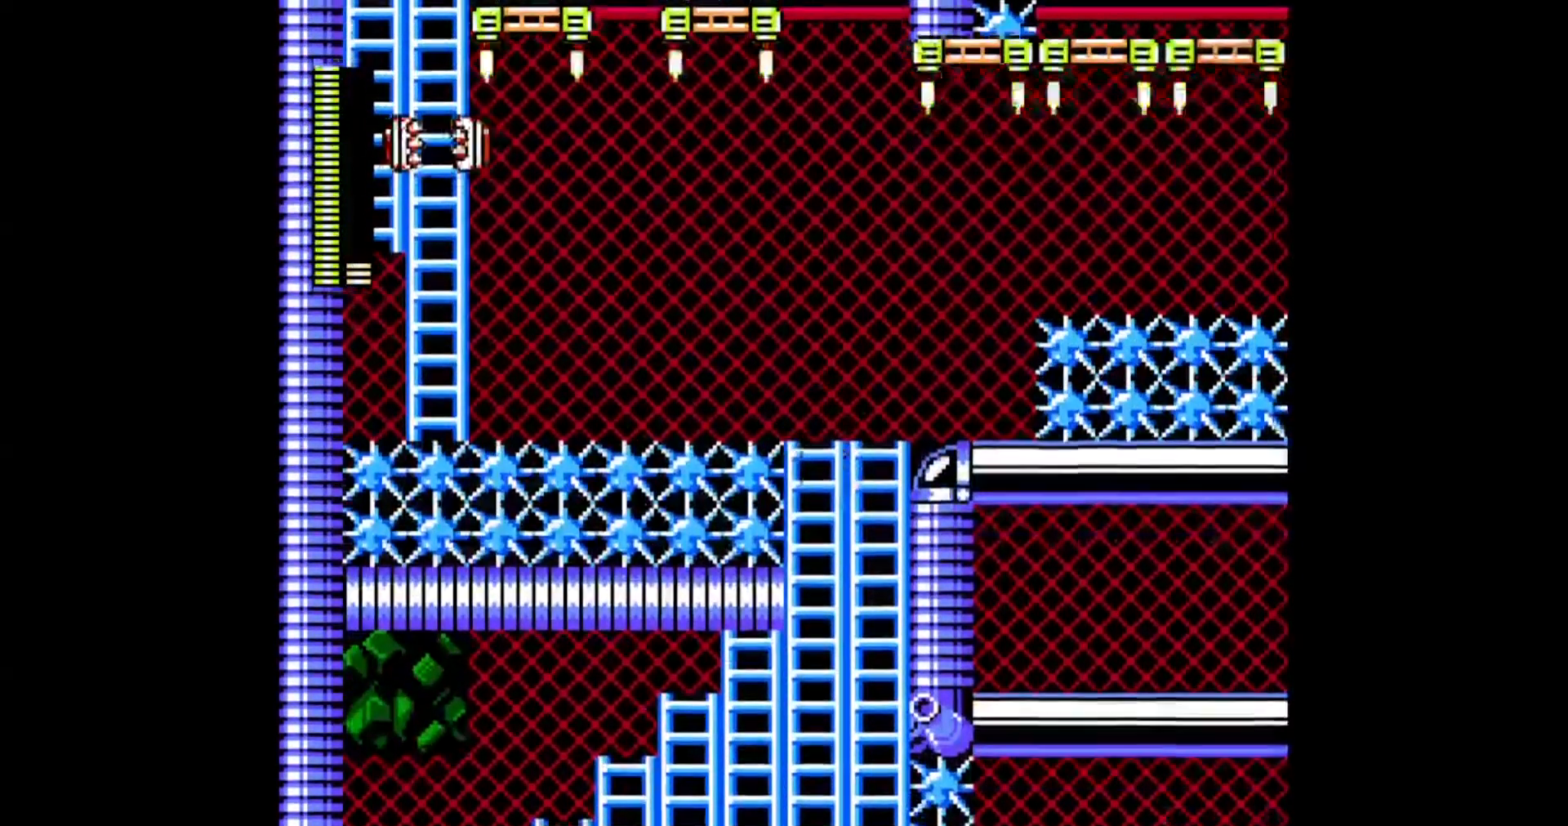
{"dt_ms": 500, "buttons": []}
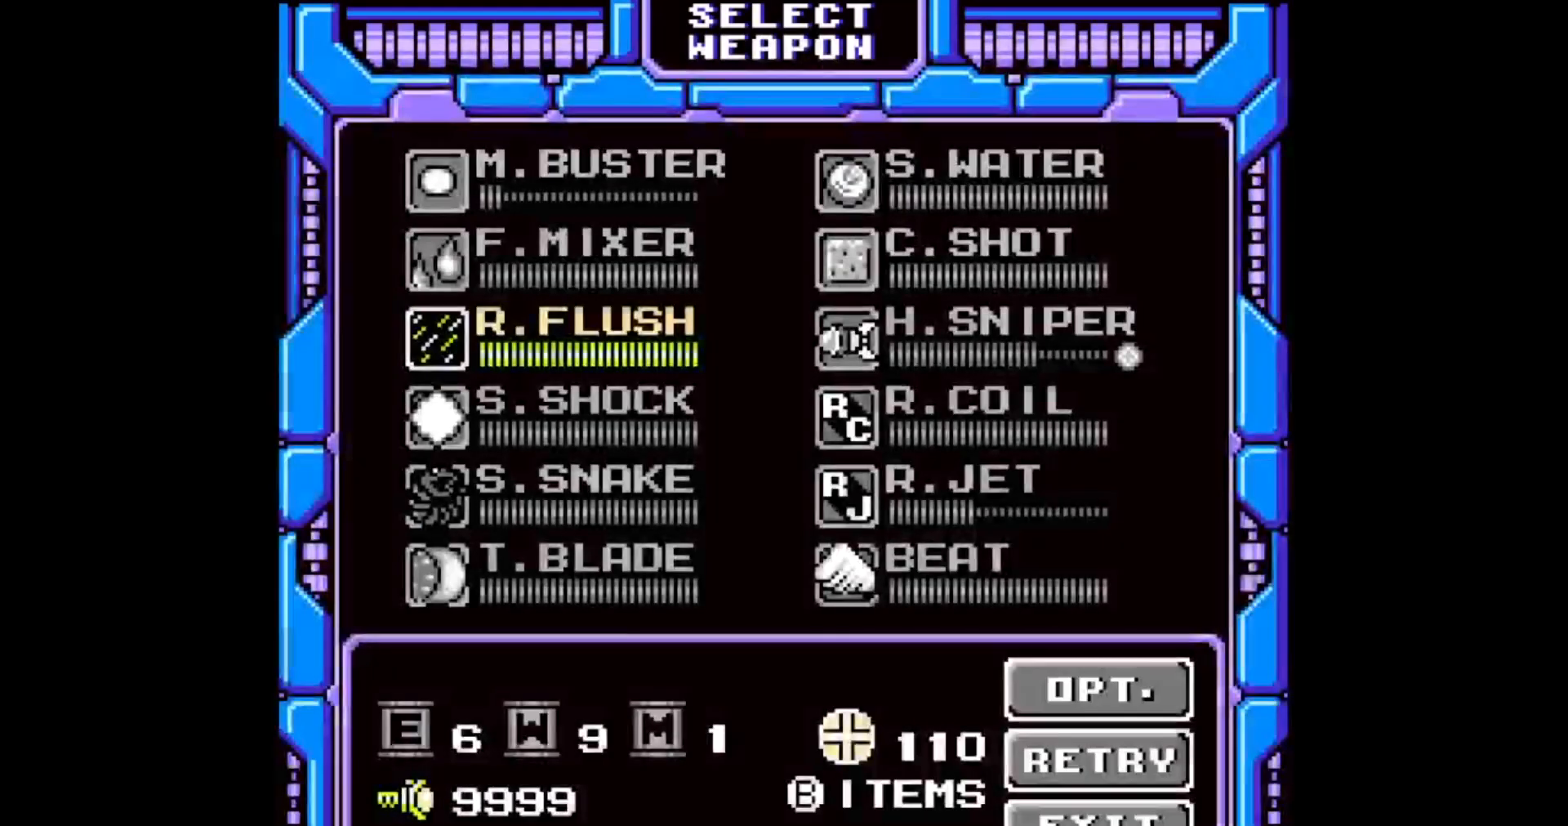
{"dt_ms": 500, "buttons": [], "events": [[383, "DPAD_UP", "down"], [450, "DPAD_UP", "up"]]}
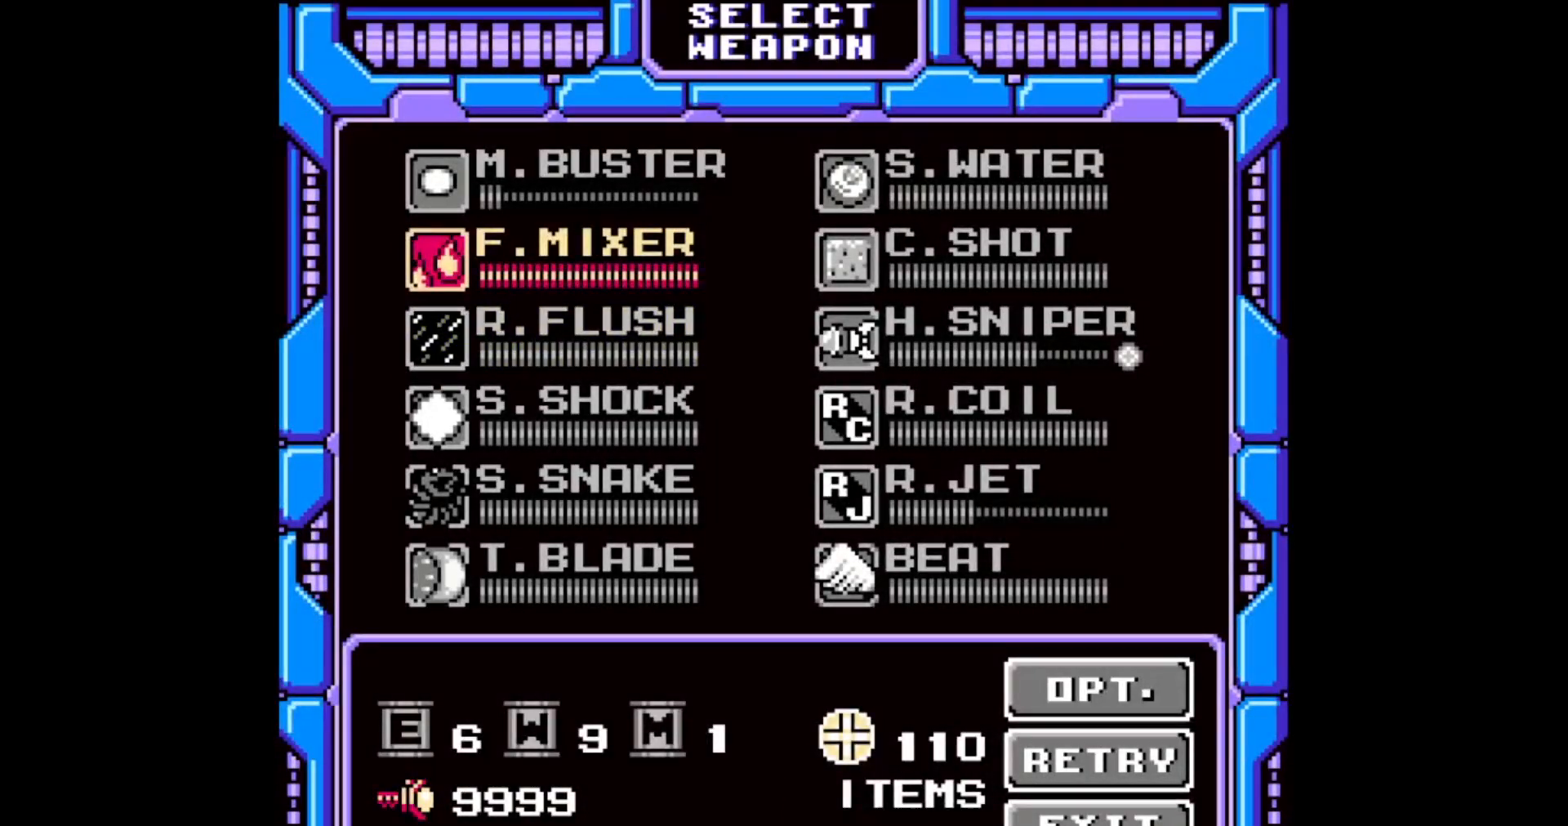
{"dt_ms": 500, "buttons": ["START"], "events": [[33, "DPAD_UP", "down"], [100, "DPAD_UP", "up"], [167, "DPAD_UP", "down"], [267, "DPAD_UP", "up"], [400, "START", "down"]]}
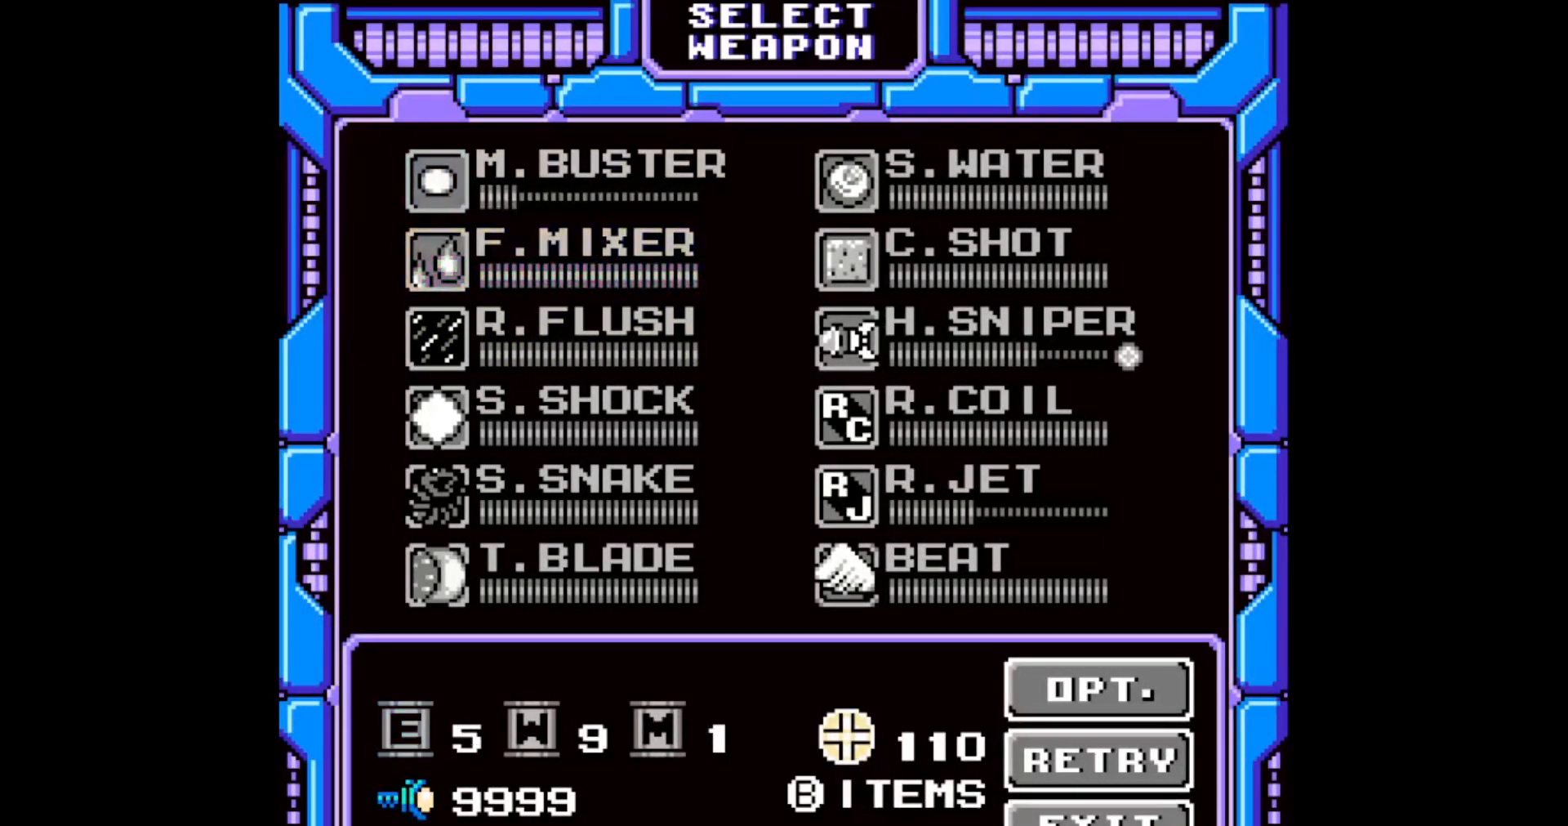
{"dt_ms": 500, "buttons": [], "events": [[33, "START", "up"]]}
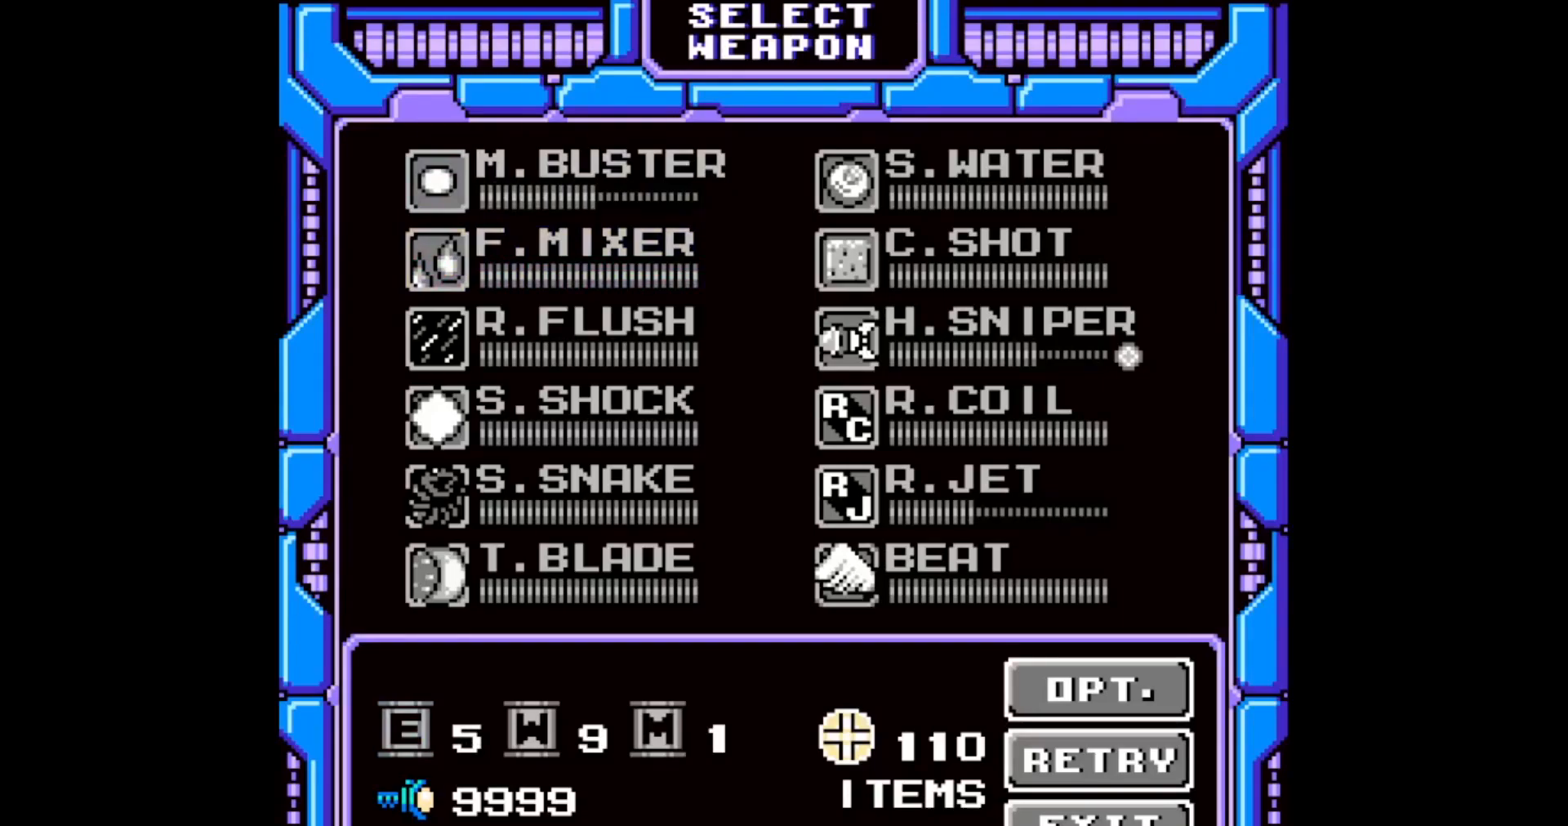
{"dt_ms": 500, "buttons": [], "events": []}